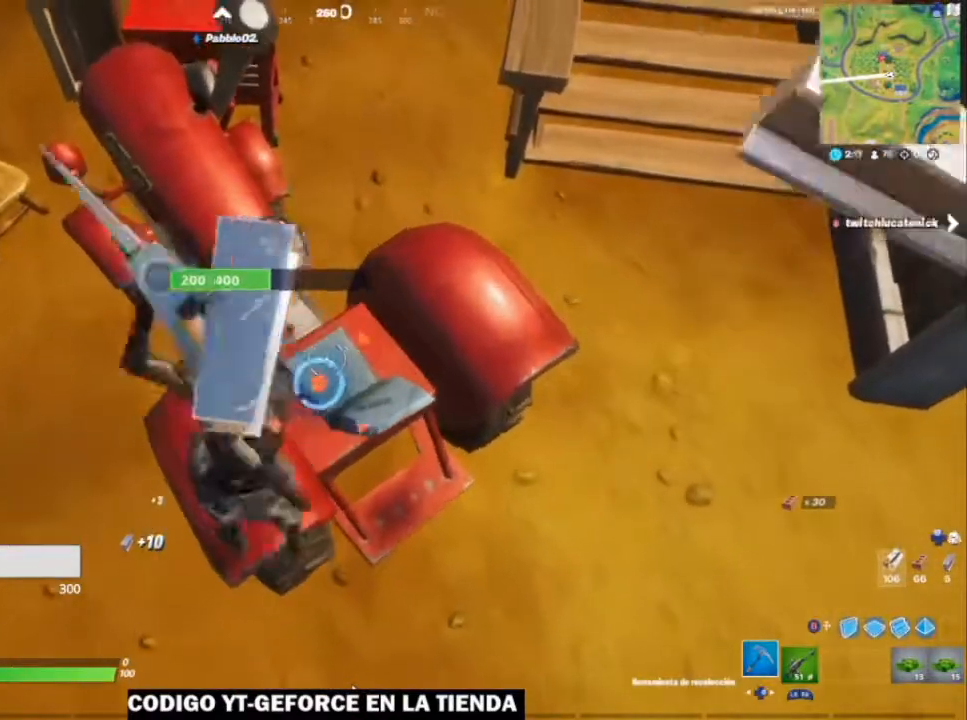
Gameplay with a controller (Xbox layout); each line is a JSON object with the inputs held at the frame after it. "events" lists button and stick changes between this image and that frame as [ms after this image, input, new state], when the widget could be followed in between.
{"buttons": ["R2"], "left_stick": "center", "right_stick": "center", "events": [[217, "left_stick", "up"], [267, "left_stick", "up-left"], [417, "left_stick", "center"]]}
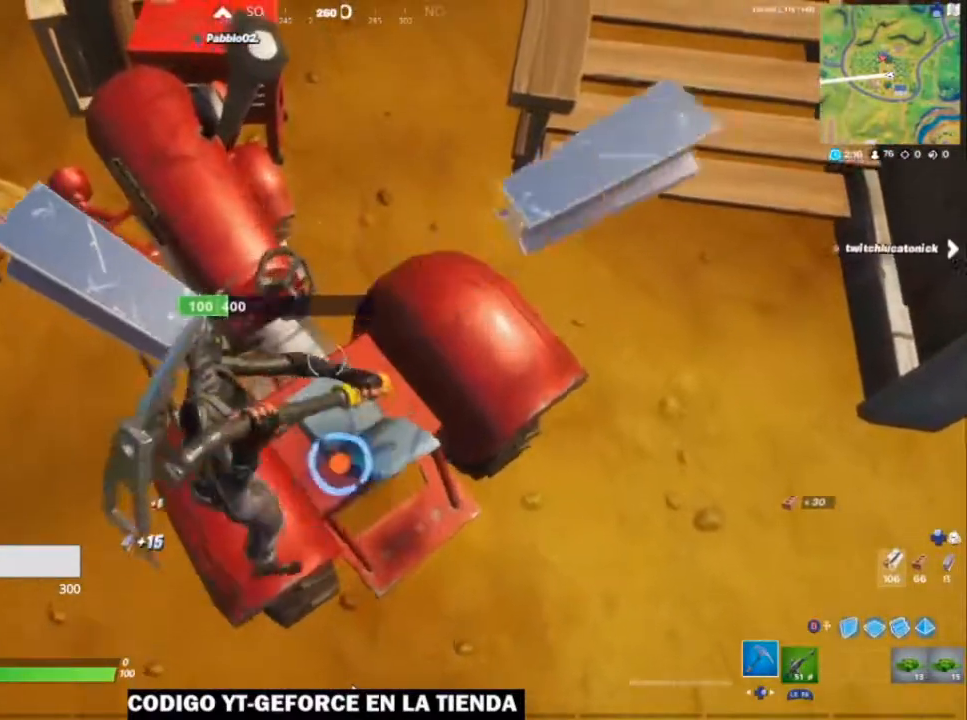
{"buttons": [], "left_stick": "up", "right_stick": "center", "events": [[17, "left_stick", "down-right"], [117, "left_stick", "center"], [117, "right_stick", "up"], [167, "right_stick", "up-left"], [267, "right_stick", "center"], [317, "R2", "up"], [350, "left_stick", "up"]]}
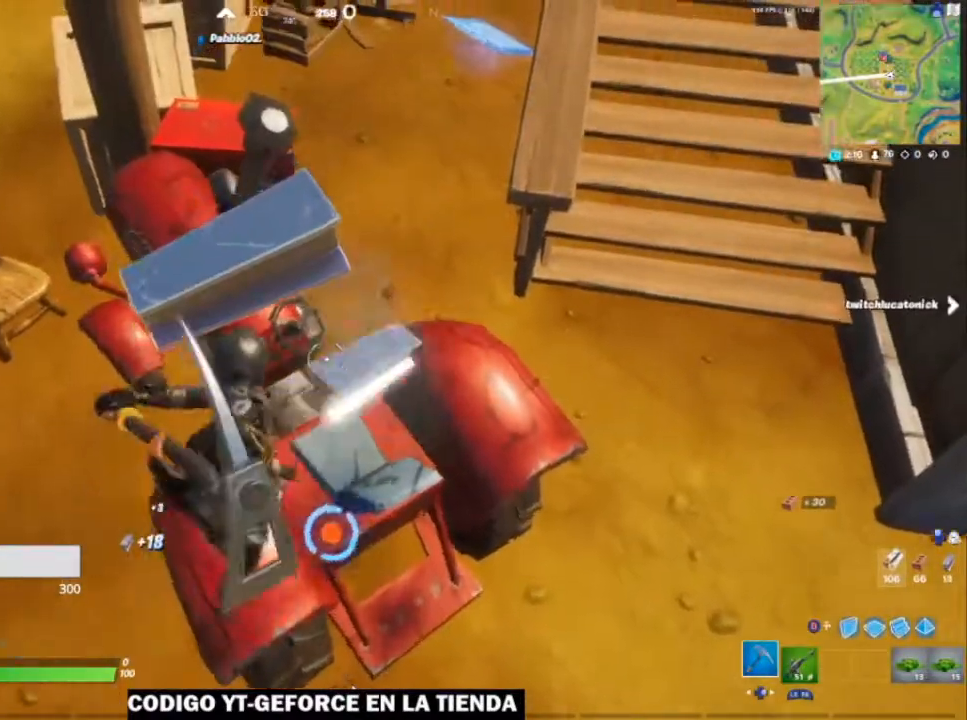
{"buttons": [], "left_stick": "up-right", "right_stick": "up", "events": [[50, "right_stick", "up"], [117, "right_stick", "center"], [183, "left_stick", "center"], [200, "right_stick", "down"], [217, "R2", "down"], [367, "left_stick", "right"], [367, "right_stick", "center"], [467, "R2", "up"], [467, "left_stick", "up-right"], [467, "right_stick", "up"]]}
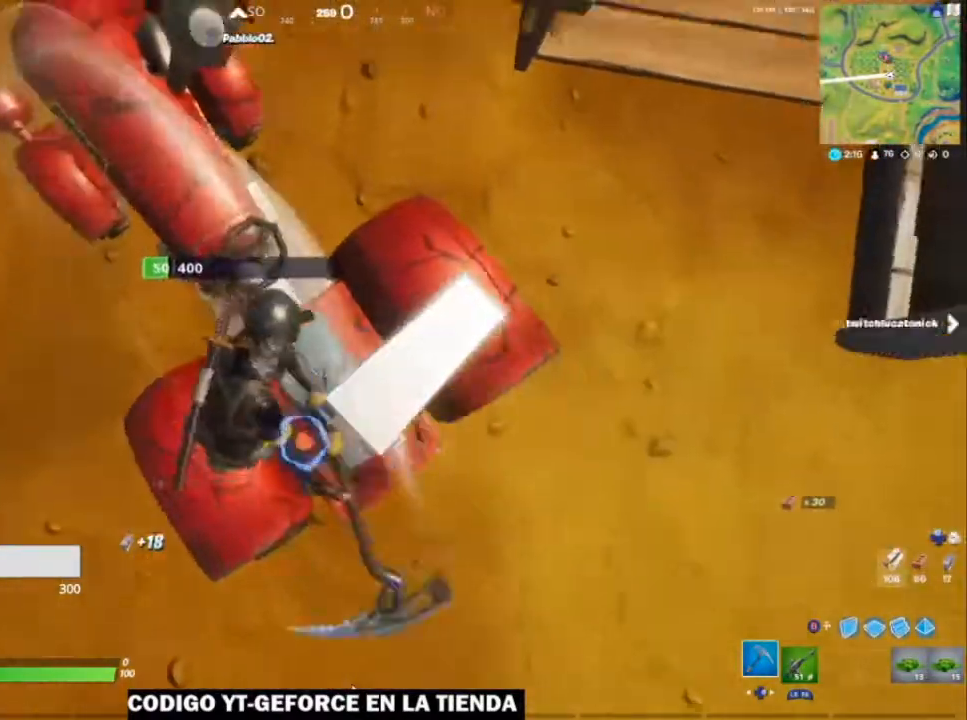
{"buttons": [], "left_stick": "up", "right_stick": "up", "events": [[283, "right_stick", "center"], [367, "left_stick", "up"], [450, "right_stick", "up"]]}
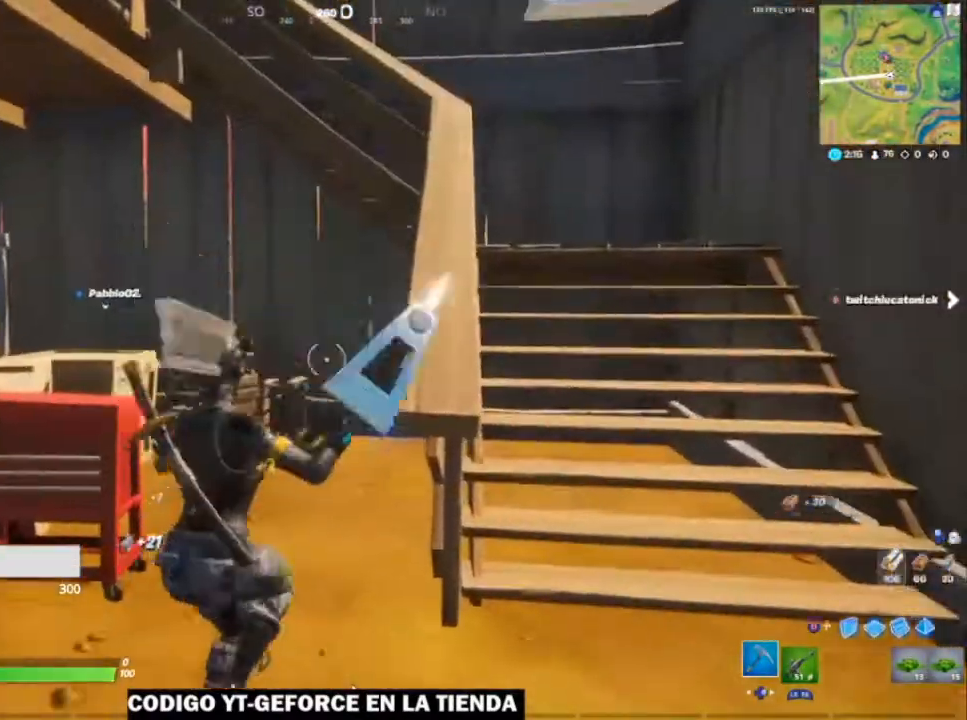
{"buttons": [], "left_stick": "left", "right_stick": "center", "events": [[33, "right_stick", "center"], [167, "right_stick", "down"], [267, "right_stick", "right"], [317, "right_stick", "center"], [400, "X", "down"], [467, "X", "up"], [467, "left_stick", "left"]]}
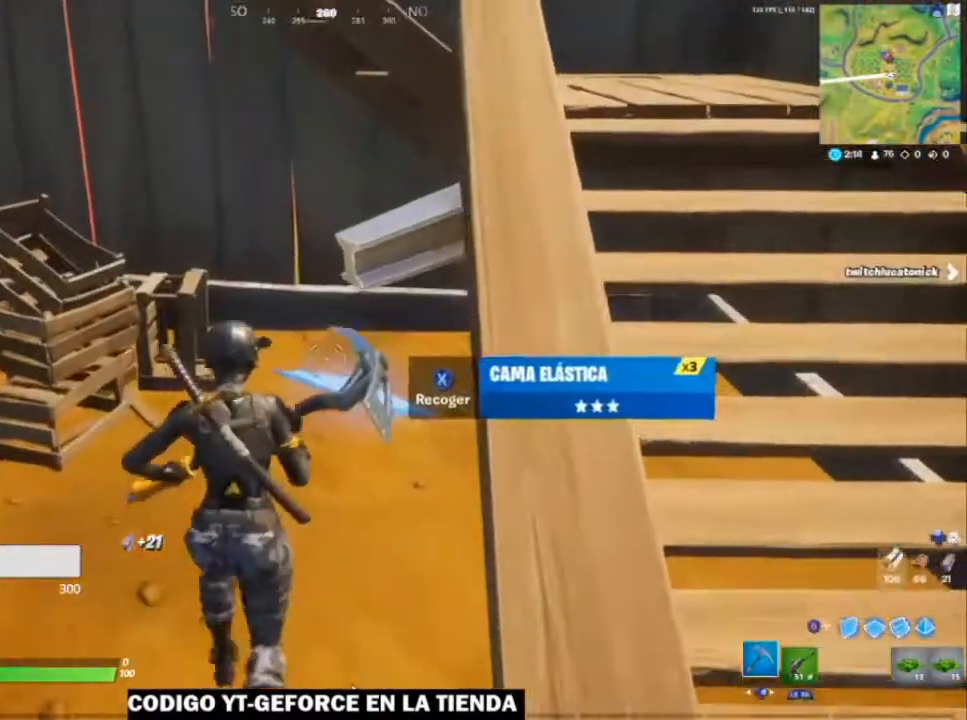
{"buttons": [], "left_stick": "right", "right_stick": "right", "events": [[50, "left_stick", "down"], [167, "A", "down"], [167, "left_stick", "right"], [267, "A", "up"], [500, "right_stick", "right"]]}
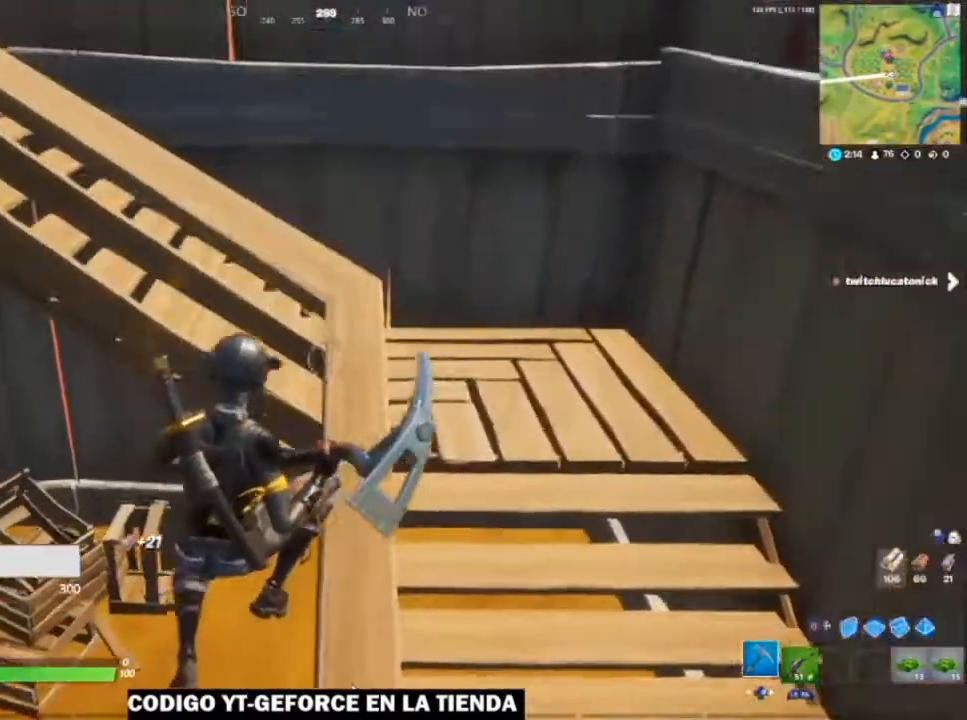
{"buttons": [], "left_stick": "up-right", "right_stick": "left", "events": [[167, "right_stick", "center"], [217, "right_stick", "left"], [367, "left_stick", "up-right"]]}
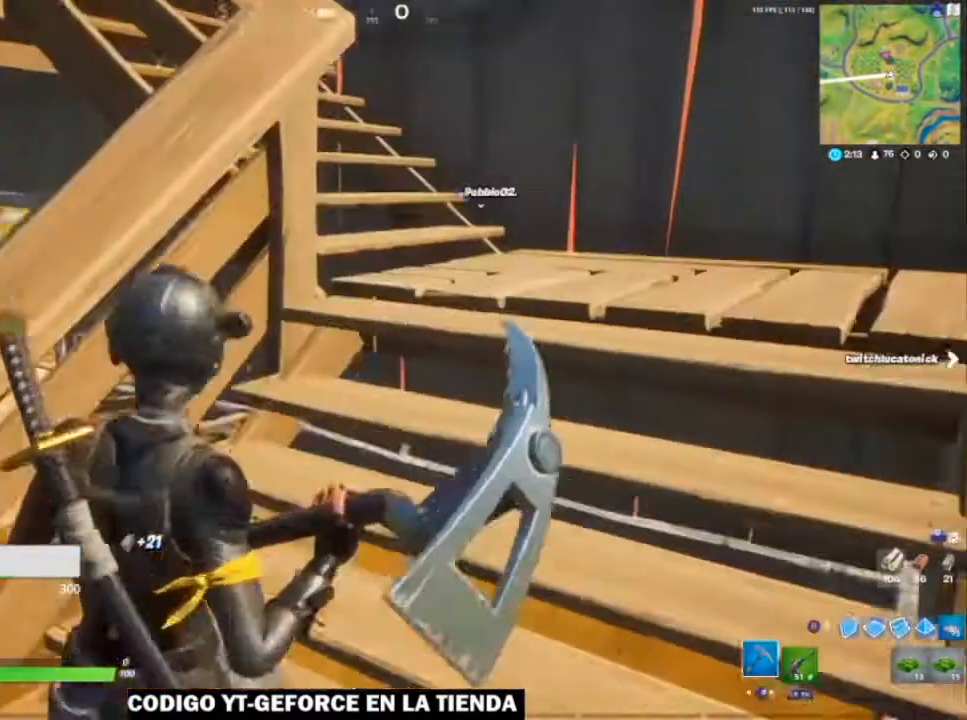
{"buttons": [], "left_stick": "up-right", "right_stick": "left", "events": []}
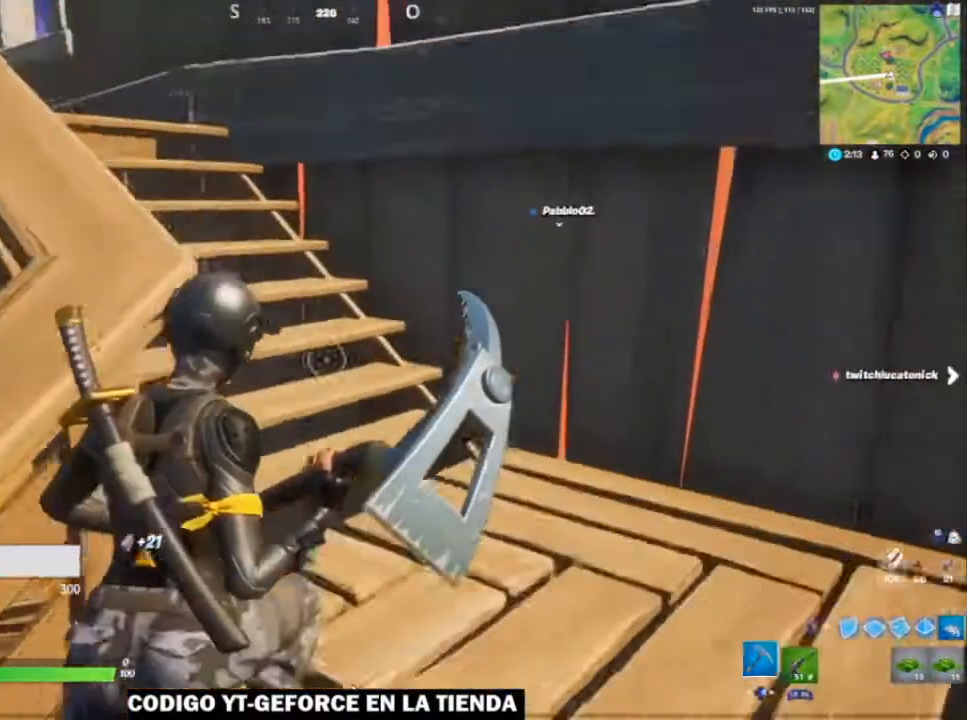
{"buttons": [], "left_stick": "up-right", "right_stick": "left", "events": []}
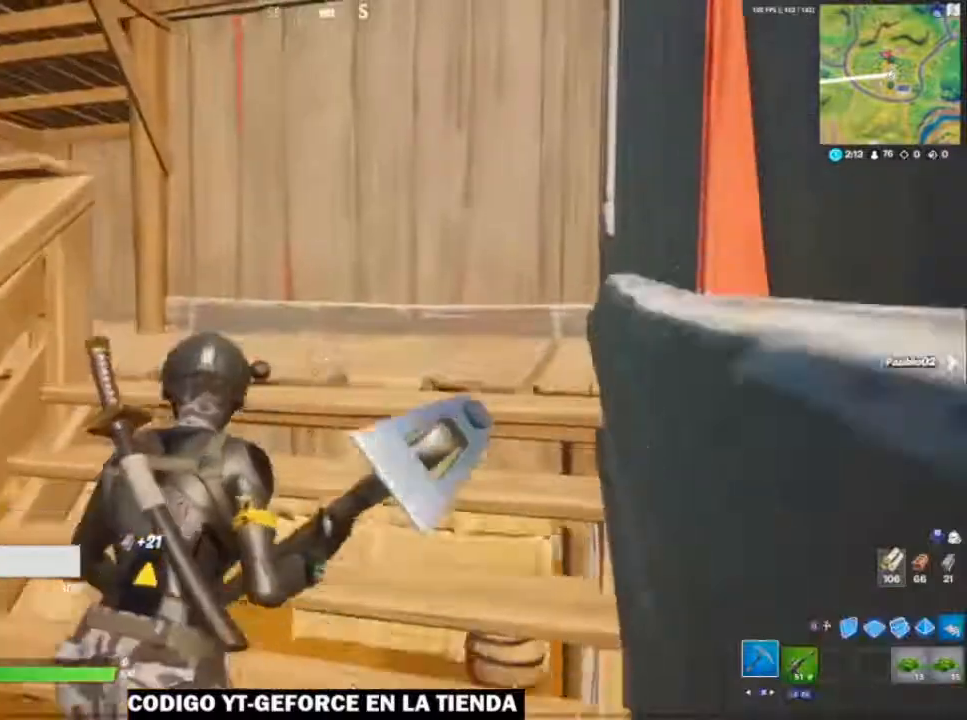
{"buttons": [], "left_stick": "up-right", "right_stick": "left", "events": []}
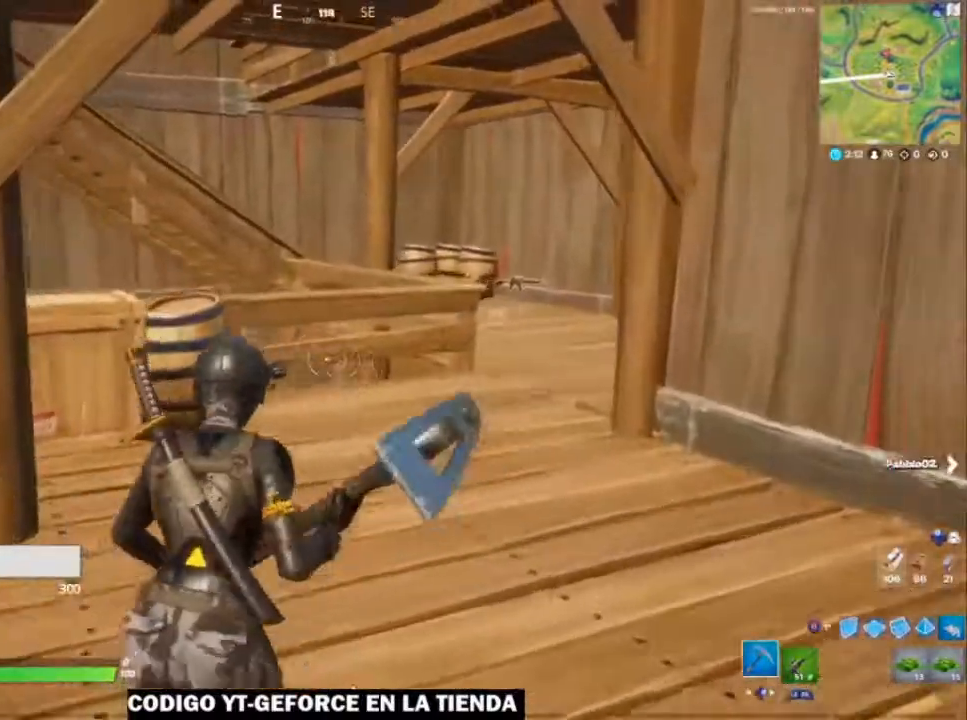
{"buttons": [], "left_stick": "up-right", "right_stick": "center", "events": [[367, "right_stick", "center"]]}
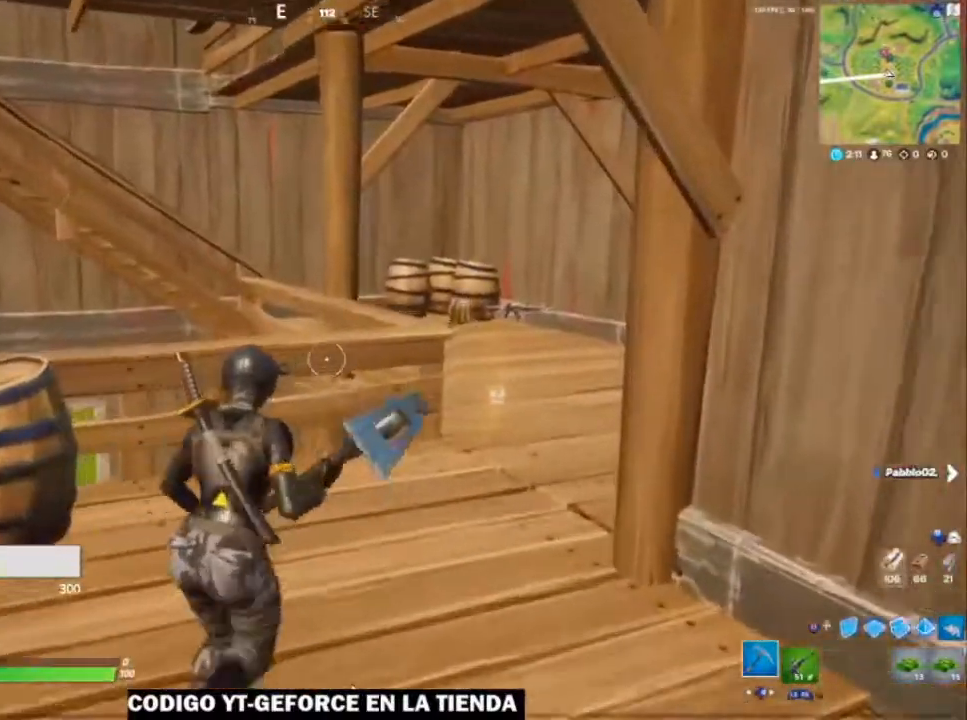
{"buttons": [], "left_stick": "center", "right_stick": "center", "events": [[17, "right_stick", "right"], [167, "right_stick", "center"], [317, "A", "down"], [367, "A", "up"], [367, "left_stick", "center"]]}
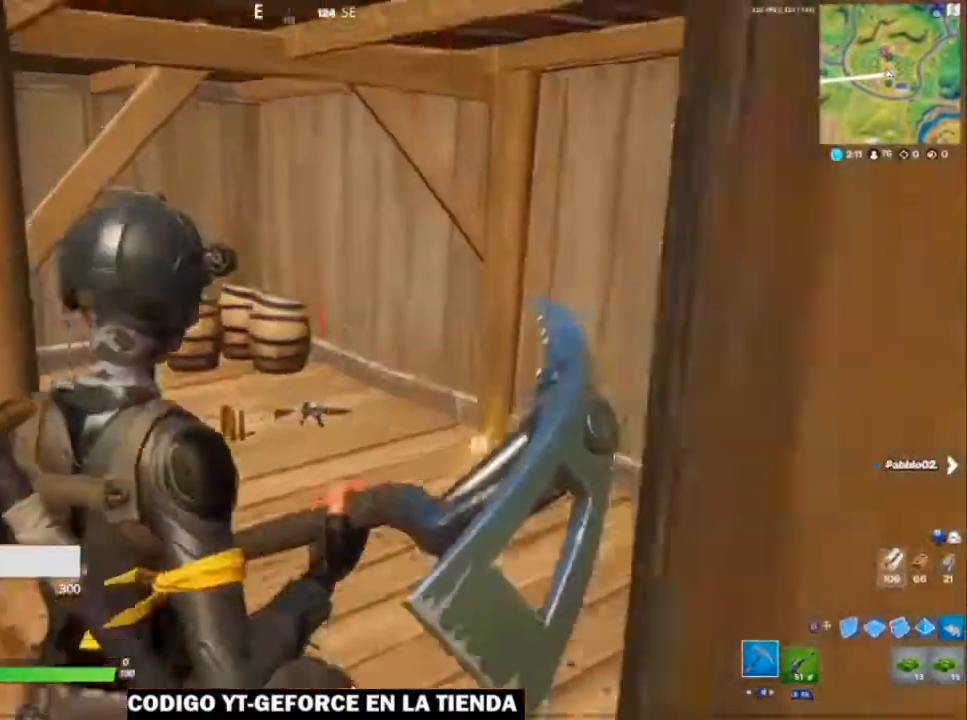
{"buttons": [], "left_stick": "center", "right_stick": "center", "events": [[17, "left_stick", "down-right"], [117, "DPAD_UP", "down"], [150, "left_stick", "center"], [267, "DPAD_UP", "up"], [400, "X", "down"], [500, "X", "up"]]}
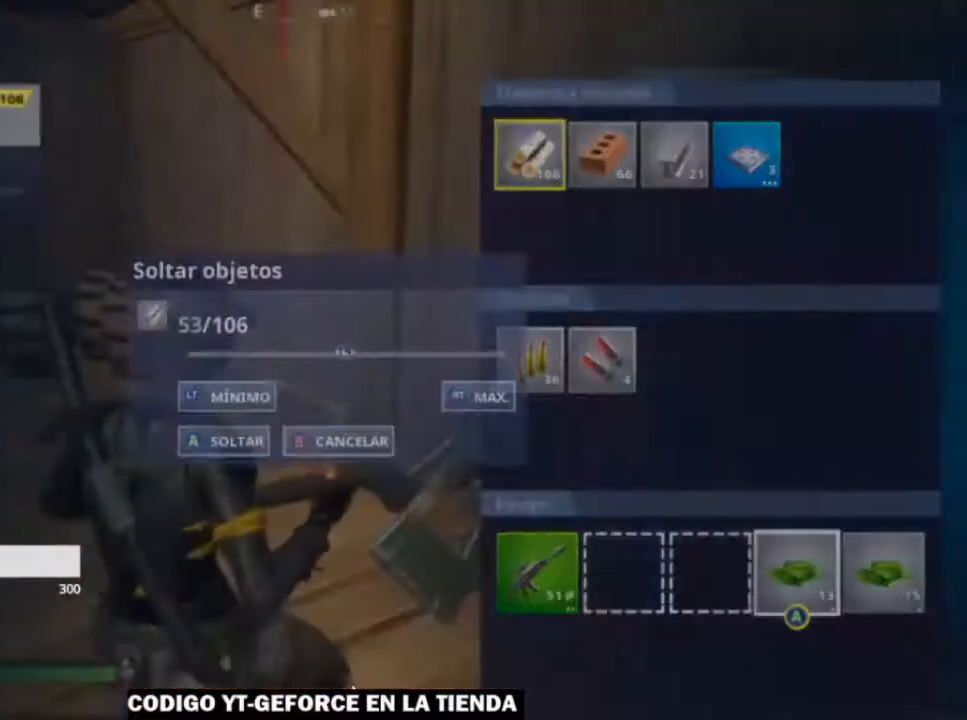
{"buttons": [], "left_stick": "center", "right_stick": "center", "events": [[67, "left_stick", "up-left"], [100, "B", "down"], [200, "B", "up"], [317, "left_stick", "center"]]}
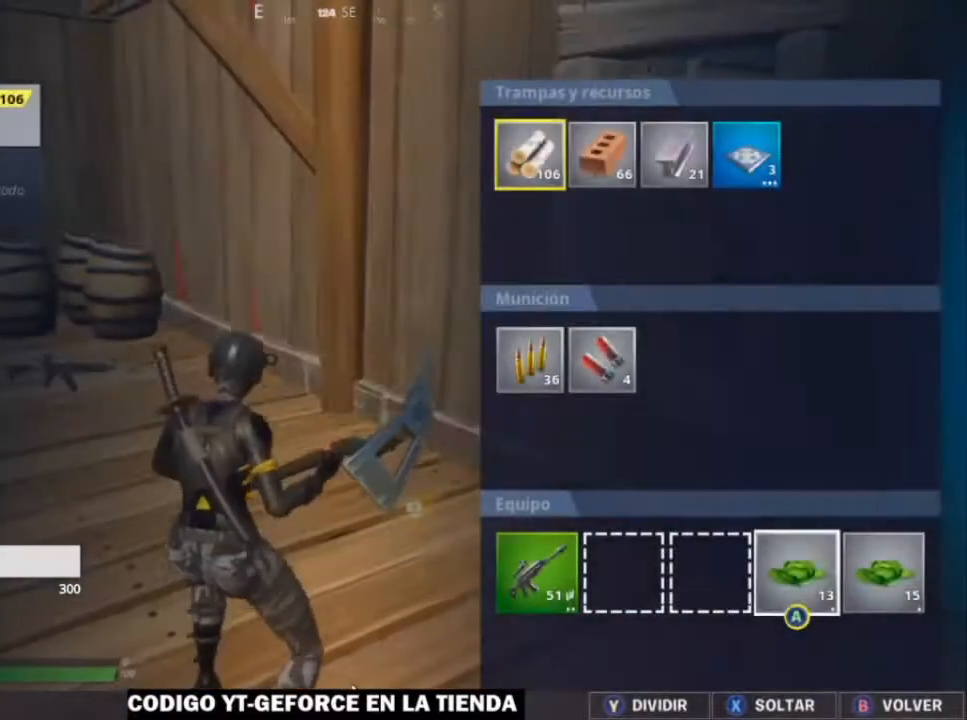
{"buttons": ["DPAD_LEFT"], "left_stick": "center", "right_stick": "center", "events": [[100, "DPAD_LEFT", "down"], [167, "DPAD_LEFT", "up"], [267, "DPAD_LEFT", "down"], [350, "DPAD_LEFT", "up"], [417, "DPAD_LEFT", "down"]]}
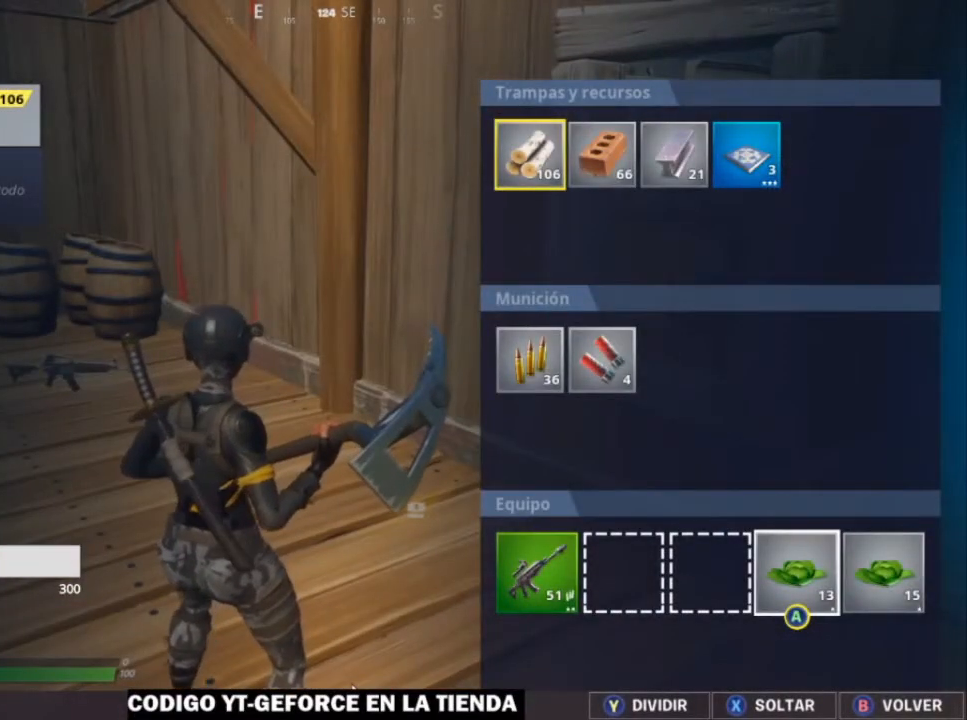
{"buttons": [], "left_stick": "center", "right_stick": "center", "events": [[17, "DPAD_LEFT", "up"], [150, "DPAD_LEFT", "down"], [250, "DPAD_LEFT", "up"], [417, "DPAD_RIGHT", "down"], [500, "DPAD_RIGHT", "up"]]}
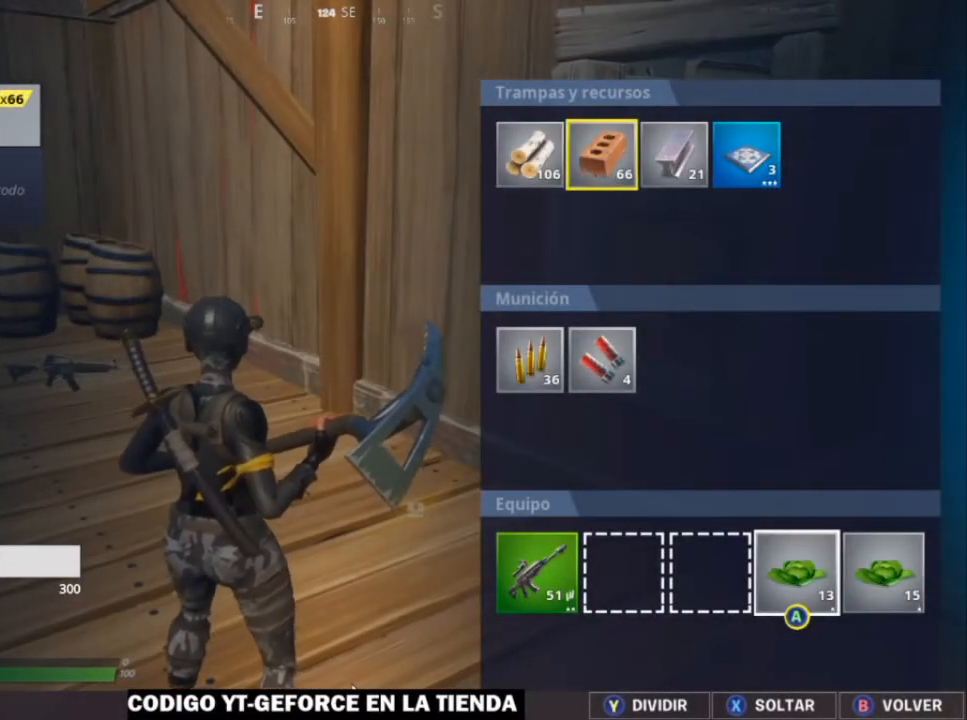
{"buttons": [], "left_stick": "center", "right_stick": "center", "events": [[267, "B", "down"], [367, "B", "up"]]}
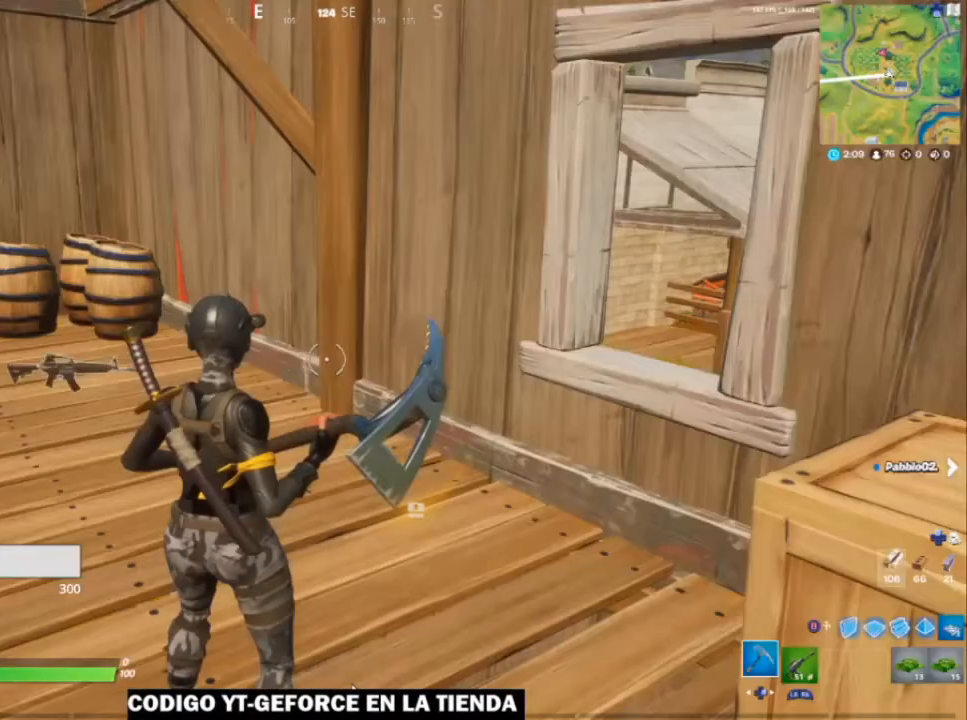
{"buttons": [], "left_stick": "center", "right_stick": "center", "events": [[67, "DPAD_UP", "down"], [167, "DPAD_UP", "up"], [300, "DPAD_RIGHT", "down"], [400, "DPAD_RIGHT", "up"]]}
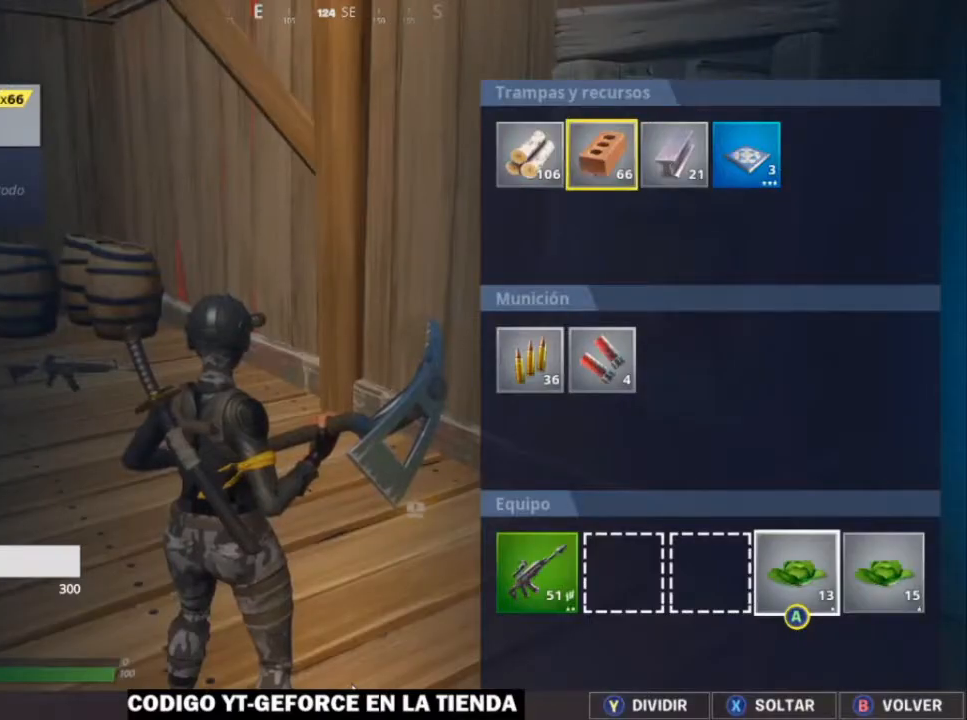
{"buttons": [], "left_stick": "center", "right_stick": "center", "events": [[67, "DPAD_LEFT", "down"], [150, "DPAD_LEFT", "up"], [300, "DPAD_DOWN", "down"], [400, "DPAD_DOWN", "up"]]}
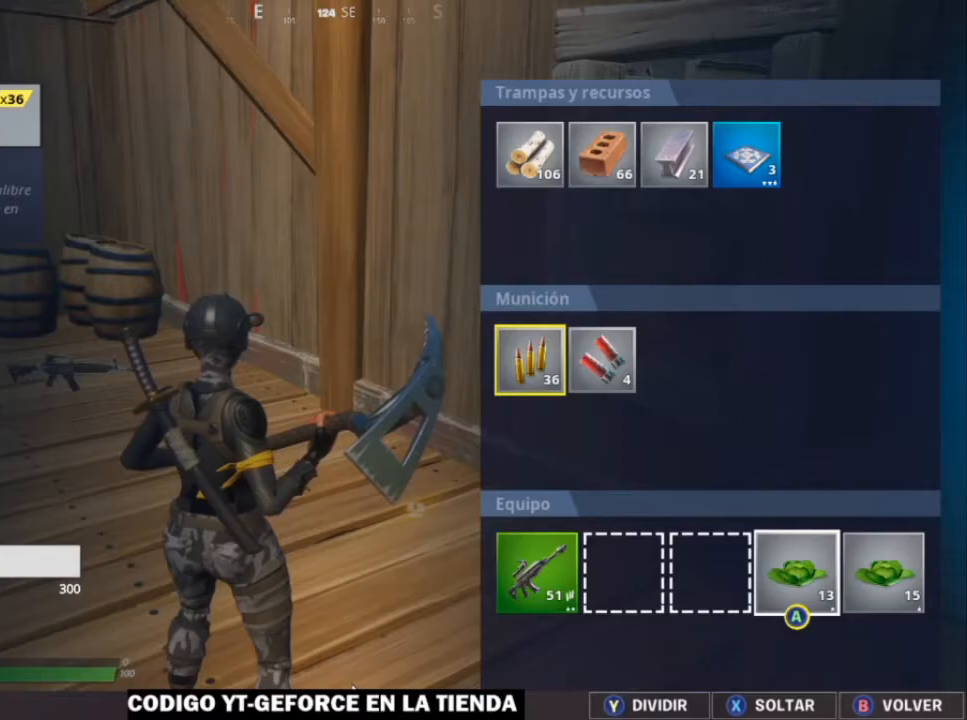
{"buttons": ["B"], "left_stick": "right", "right_stick": "center", "events": [[17, "DPAD_DOWN", "down"], [150, "DPAD_DOWN", "up"], [250, "X", "down"], [350, "X", "up"], [467, "B", "down"], [467, "left_stick", "right"]]}
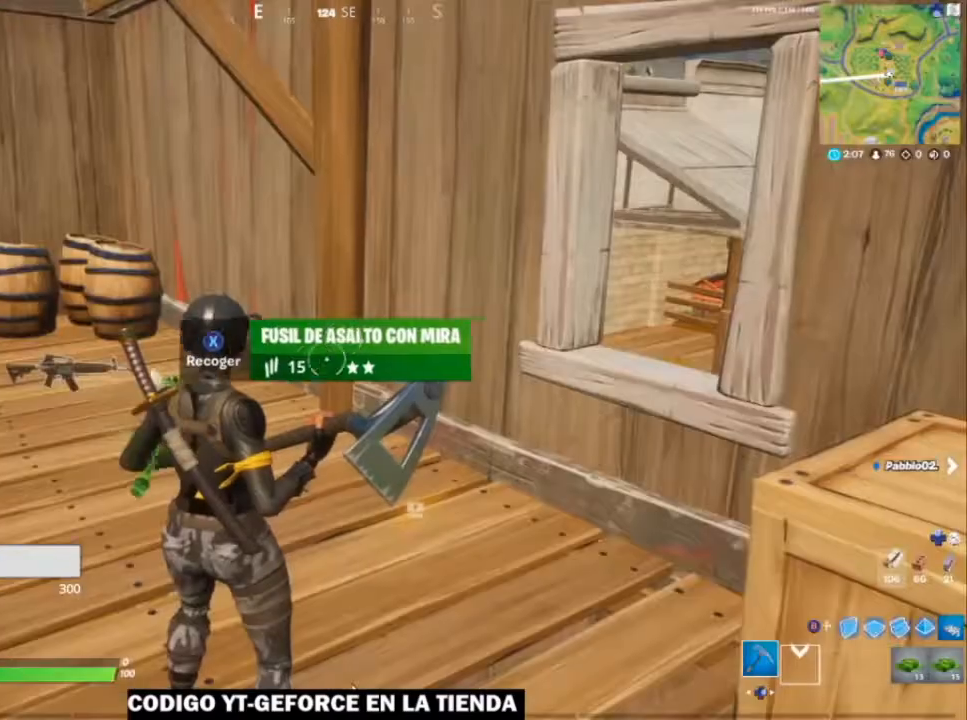
{"buttons": [], "left_stick": "right", "right_stick": "right", "events": [[17, "B", "up"], [150, "right_stick", "right"]]}
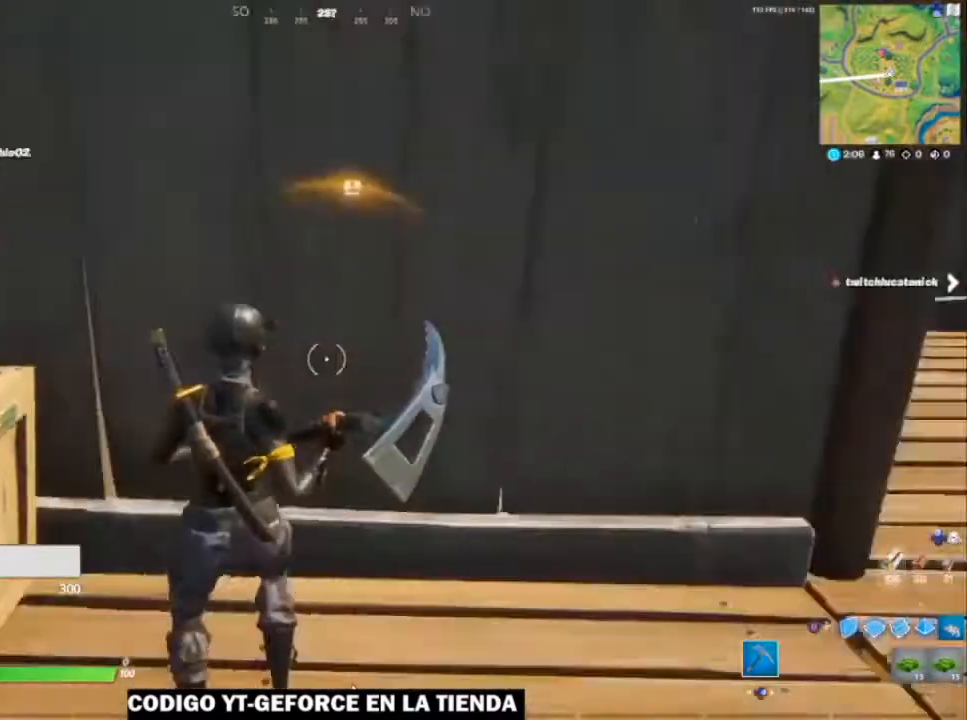
{"buttons": ["R2"], "left_stick": "down-right", "right_stick": "left", "events": [[17, "left_stick", "up-right"], [17, "right_stick", "center"], [67, "R2", "down"], [300, "left_stick", "down-right"], [400, "right_stick", "left"]]}
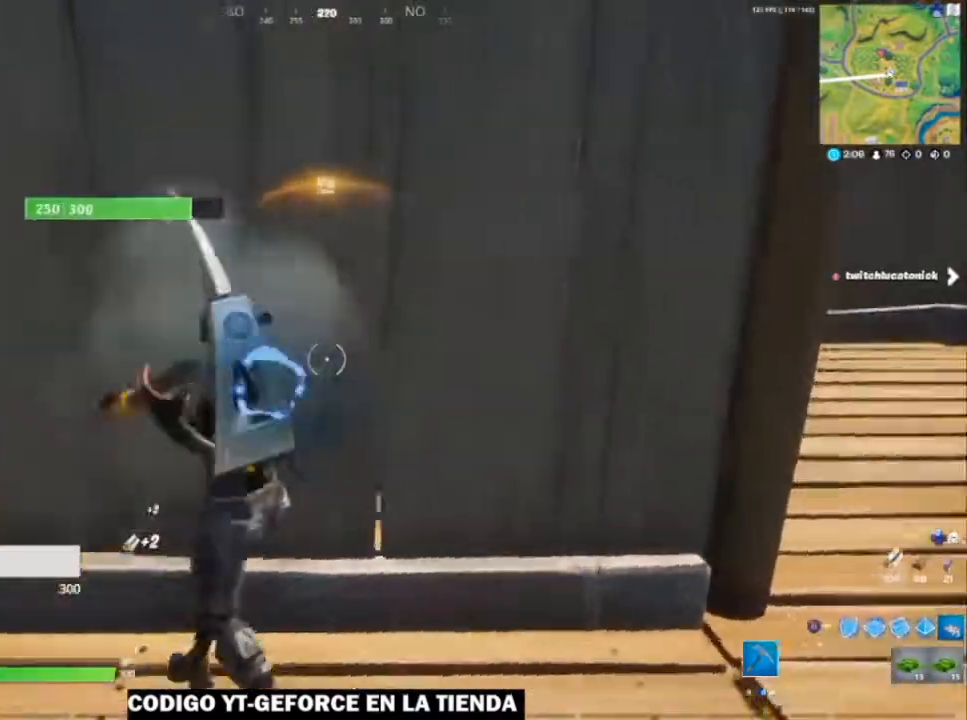
{"buttons": ["R2"], "left_stick": "down", "right_stick": "center", "events": [[183, "left_stick", "down"], [367, "right_stick", "center"]]}
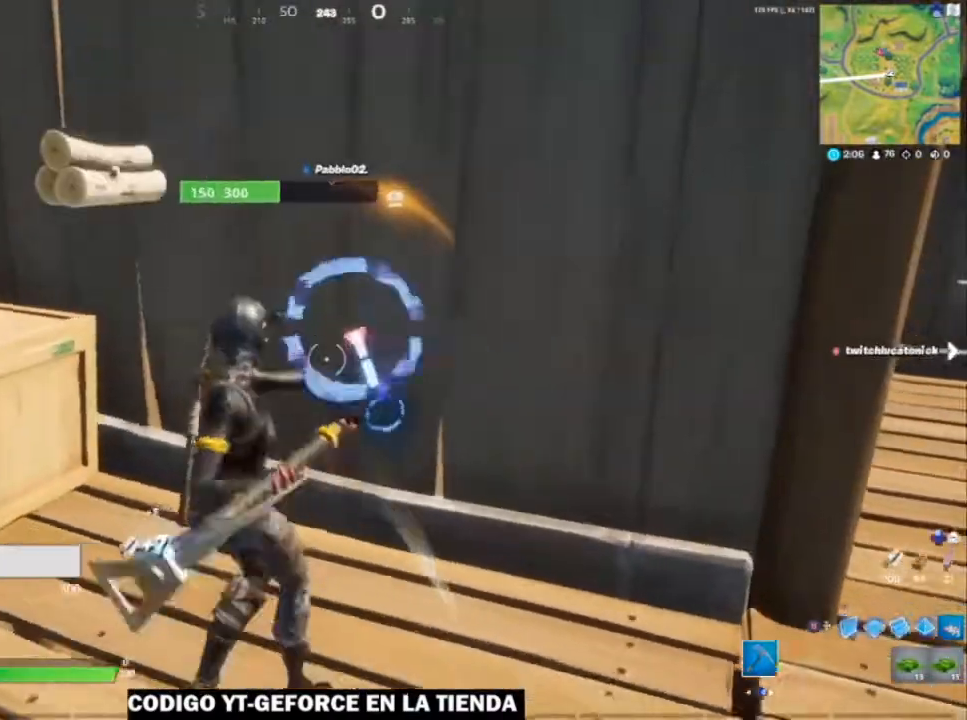
{"buttons": ["R2"], "left_stick": "up-left", "right_stick": "center", "events": [[150, "left_stick", "right"], [167, "right_stick", "right"], [317, "left_stick", "up"], [367, "right_stick", "center"], [483, "left_stick", "up-left"]]}
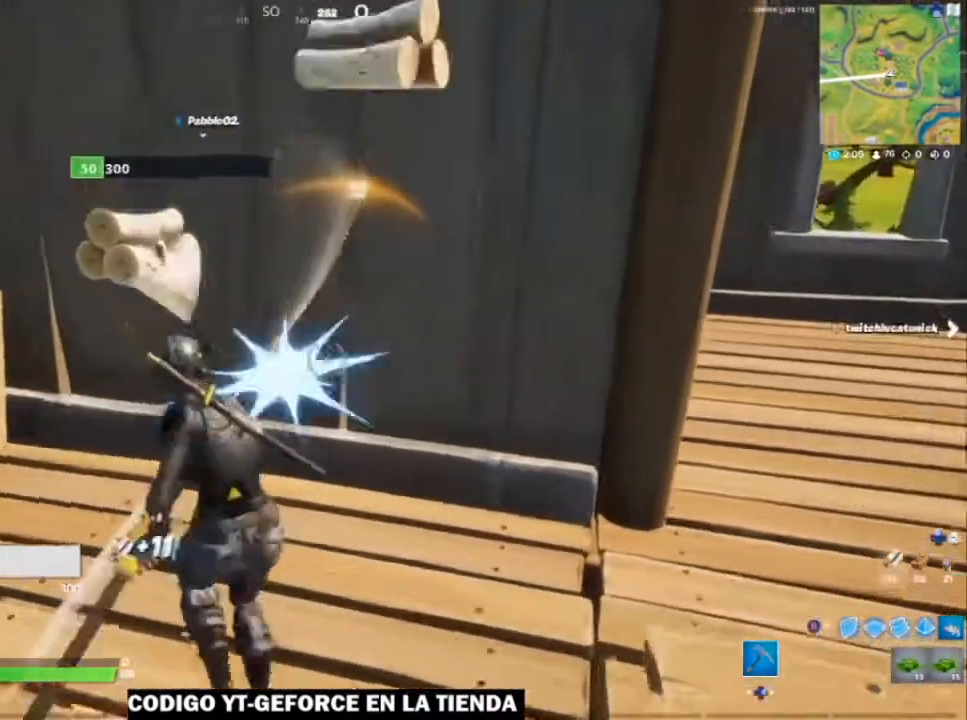
{"buttons": ["R2"], "left_stick": "left", "right_stick": "down-right", "events": [[117, "right_stick", "right"], [317, "right_stick", "down-right"], [450, "left_stick", "left"]]}
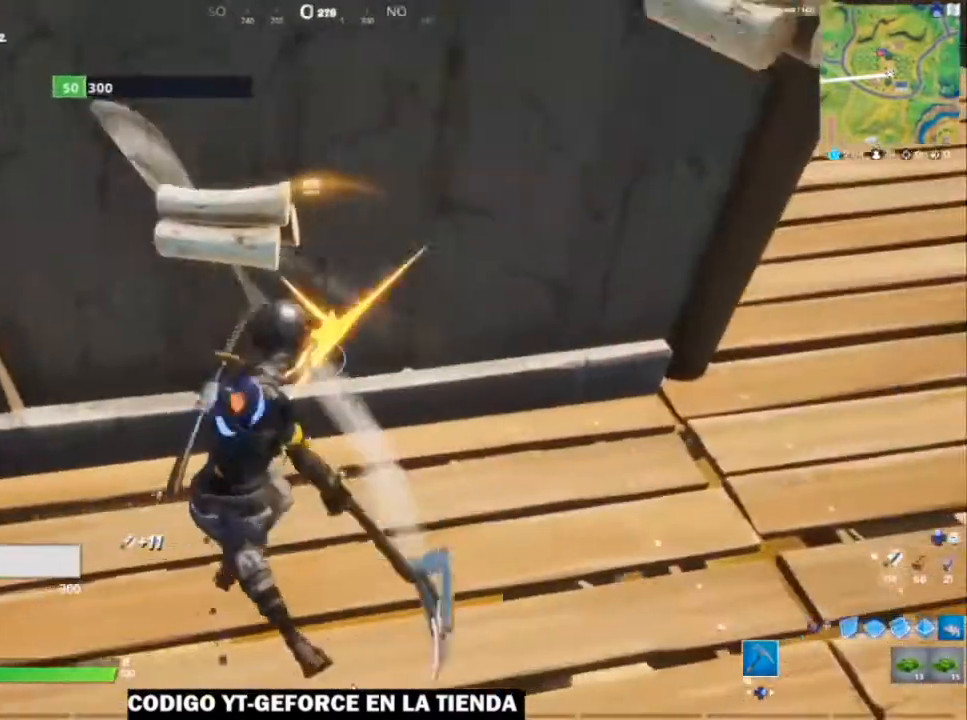
{"buttons": ["R2"], "left_stick": "right", "right_stick": "left", "events": [[17, "right_stick", "center"], [167, "left_stick", "down"], [317, "left_stick", "right"], [367, "right_stick", "left"]]}
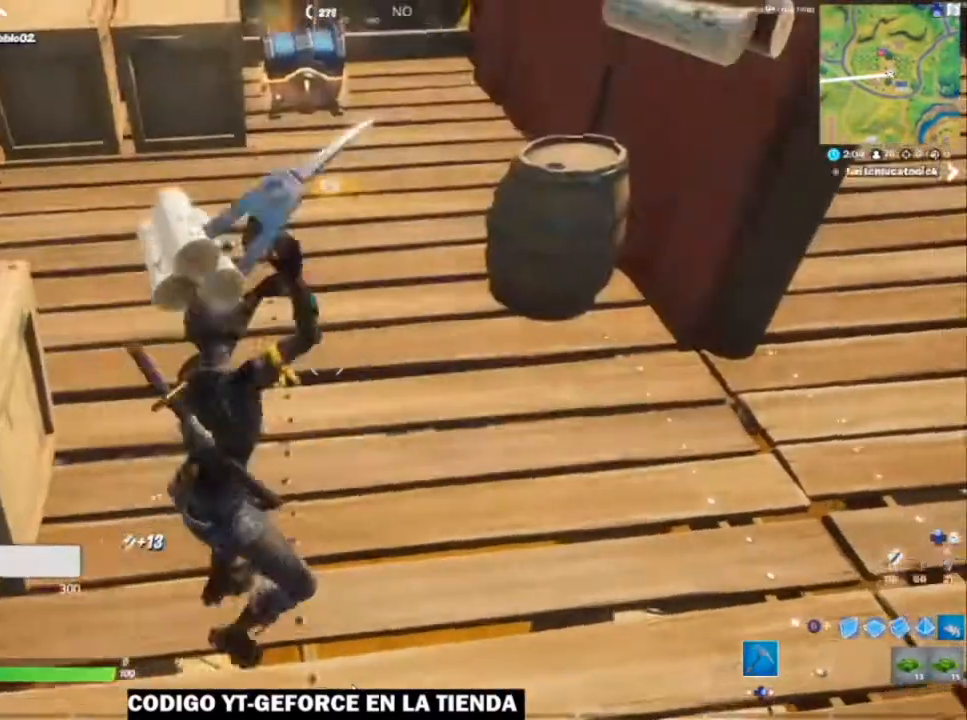
{"buttons": [], "left_stick": "up-right", "right_stick": "up", "events": [[17, "R2", "up"], [167, "left_stick", "up-right"], [217, "right_stick", "up-left"], [367, "right_stick", "center"], [500, "right_stick", "up"]]}
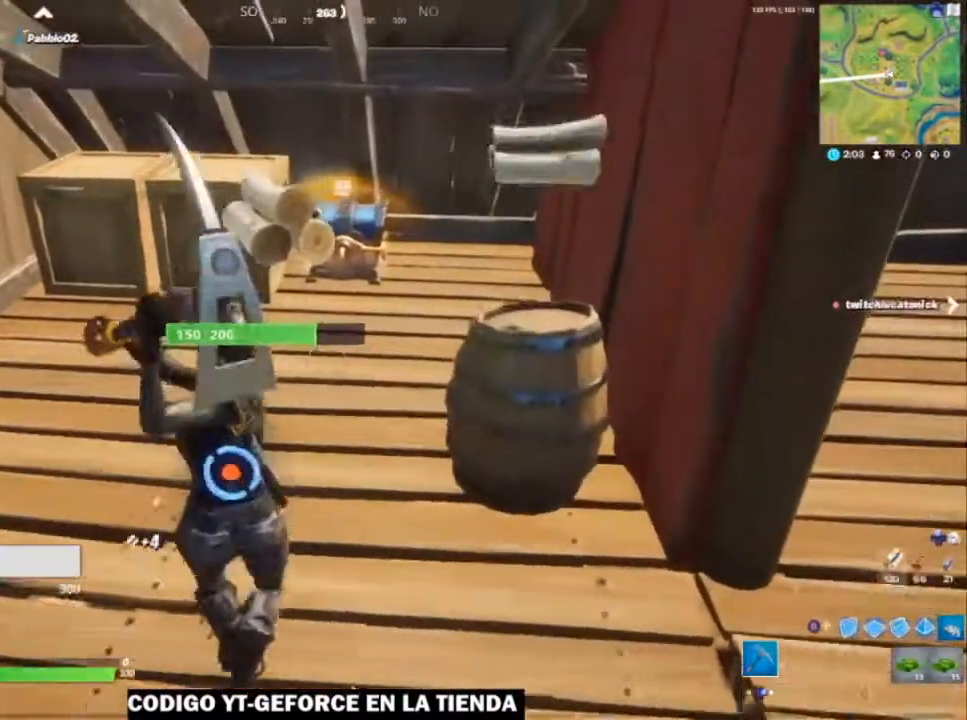
{"buttons": ["X"], "left_stick": "up", "right_stick": "center", "events": [[150, "right_stick", "center"], [167, "left_stick", "up"], [467, "X", "down"]]}
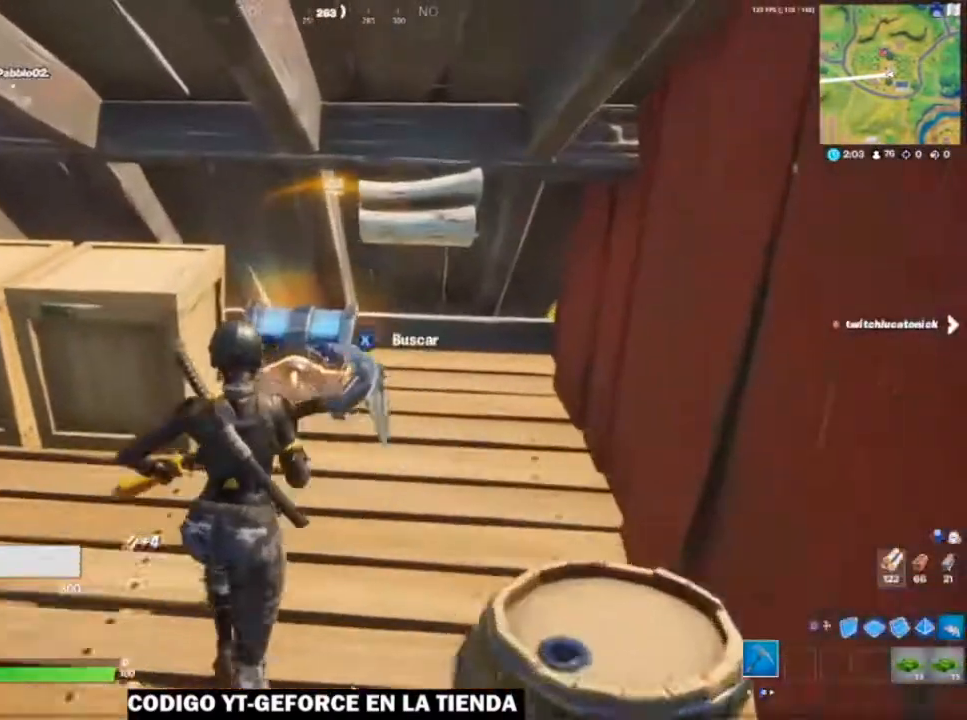
{"buttons": [], "left_stick": "center", "right_stick": "center", "events": [[150, "X", "up"], [150, "left_stick", "center"]]}
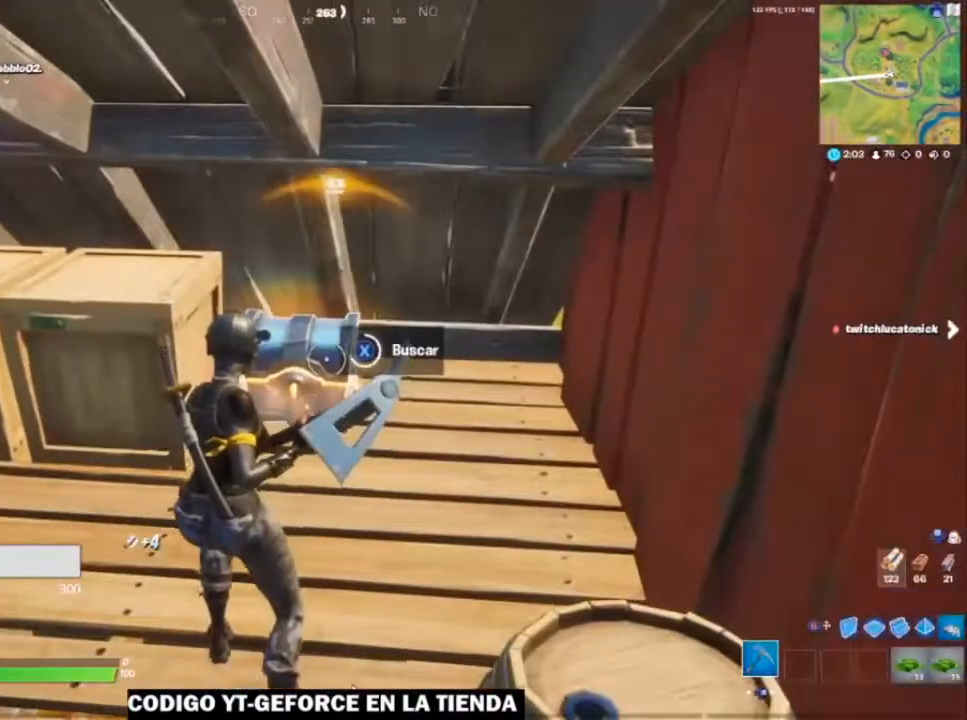
{"buttons": [], "left_stick": "center", "right_stick": "center", "events": []}